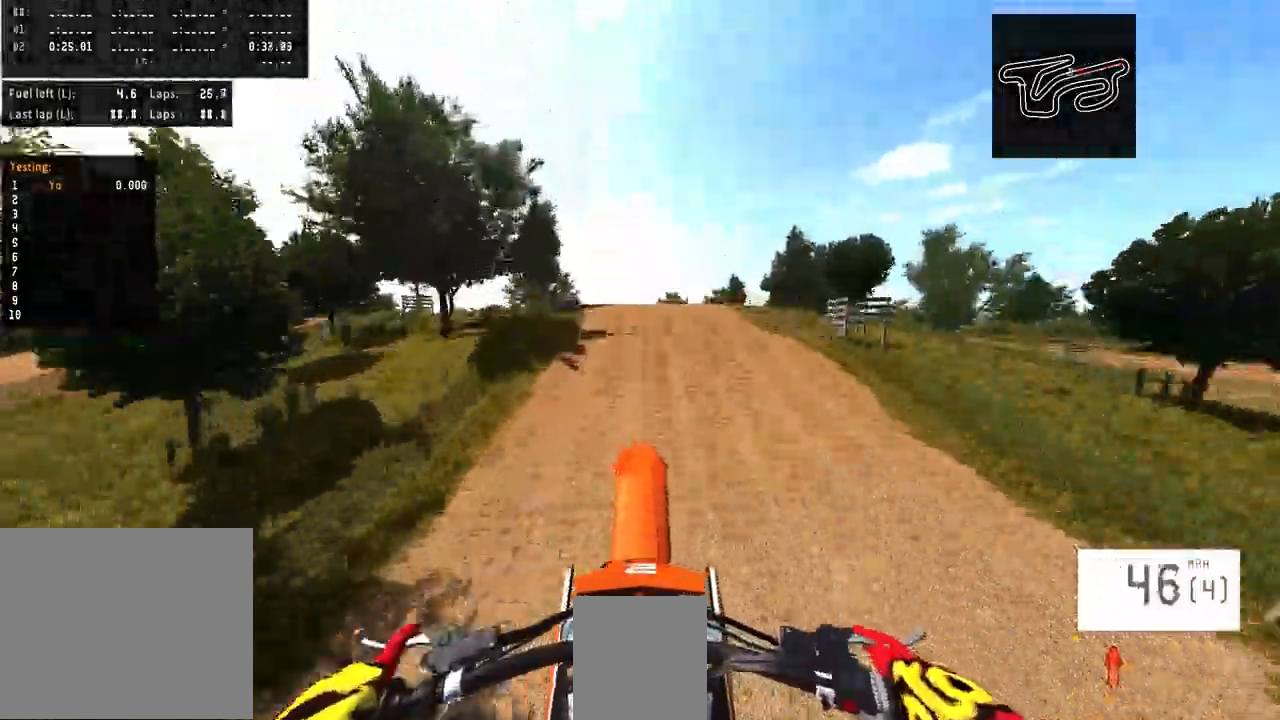
Gameplay with a controller (PlayStation layout); each line is a JSON object with the inputs held at the frame after it (dt_ms = milliseconds from this image to that frame). "events" lists button and stick changes between this image and that frame as [ms after this image, input, new state], when the widget could be followed in between. Not read: L1.
{"dt_ms": 500, "buttons": ["R2"], "left_stick": "center", "right_stick": "up", "events": [[233, "R2", "down"]]}
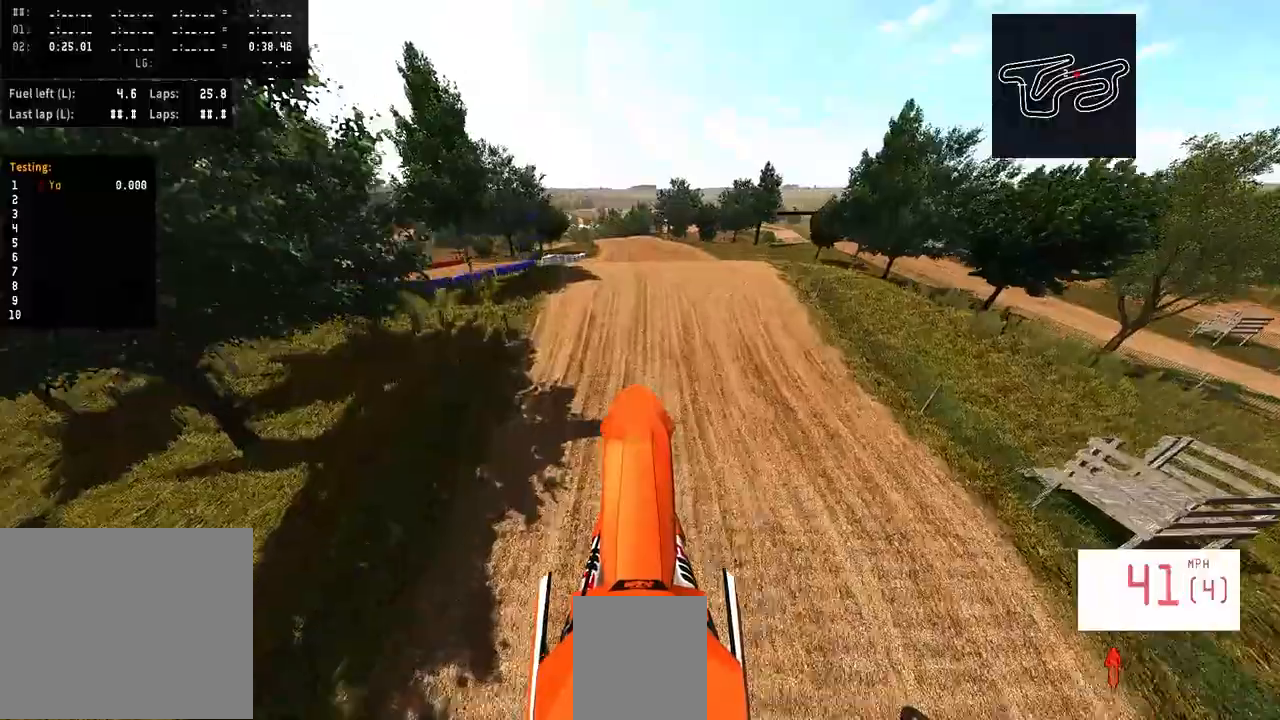
{"dt_ms": 500, "buttons": ["R2"], "left_stick": "center", "right_stick": "up", "events": []}
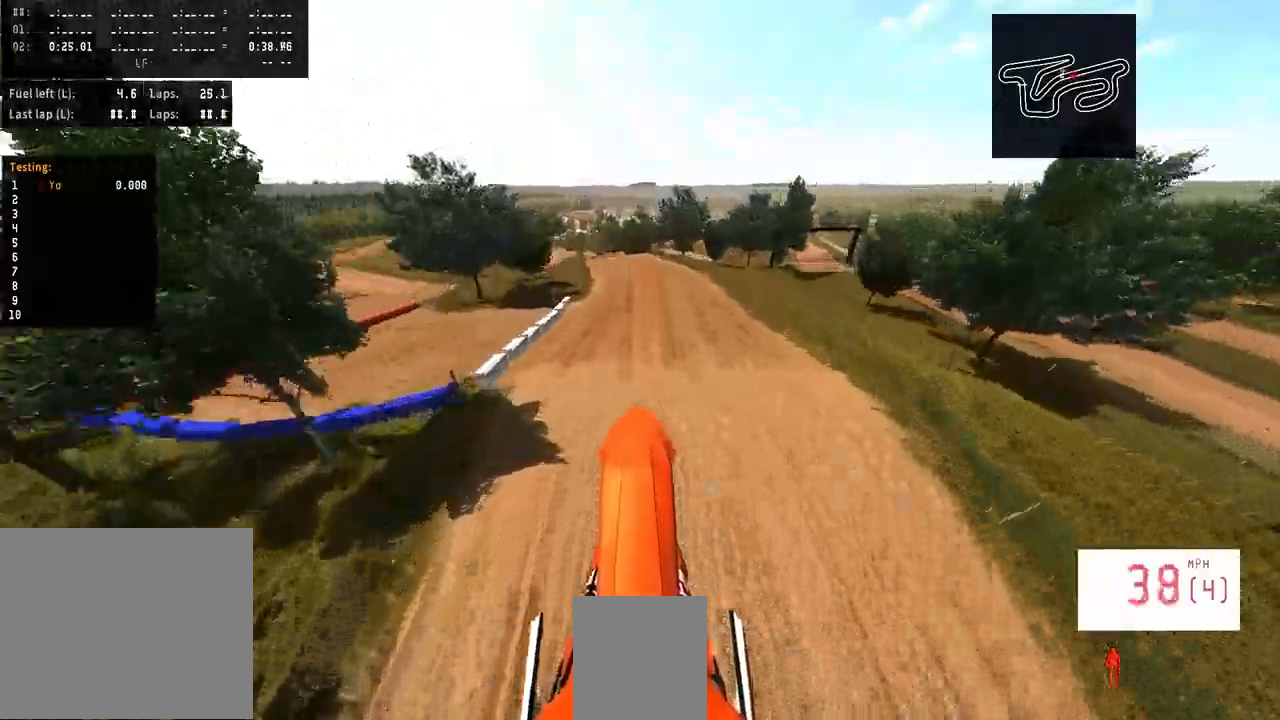
{"dt_ms": 500, "buttons": ["R2"], "left_stick": "center", "right_stick": "up", "events": []}
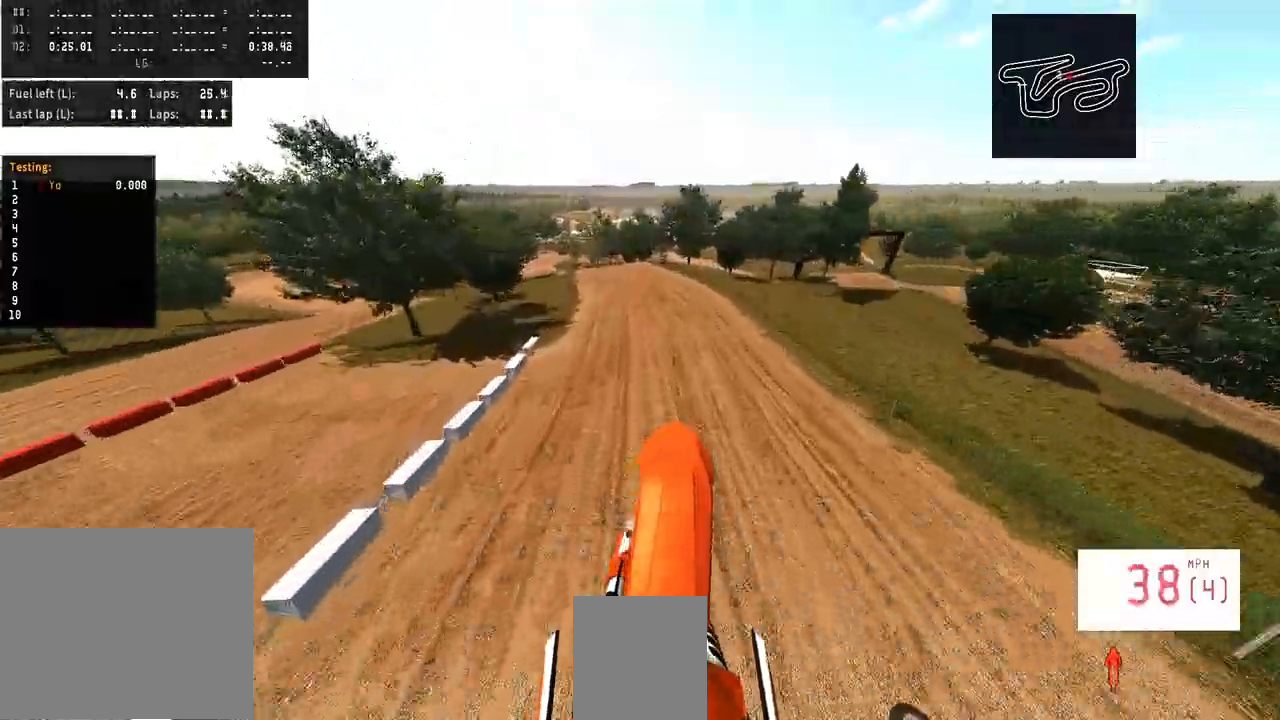
{"dt_ms": 500, "buttons": ["R2"], "left_stick": "center", "right_stick": "up", "events": [[100, "R1", "down"], [200, "R1", "up"], [333, "left_stick", "right"], [433, "left_stick", "center"]]}
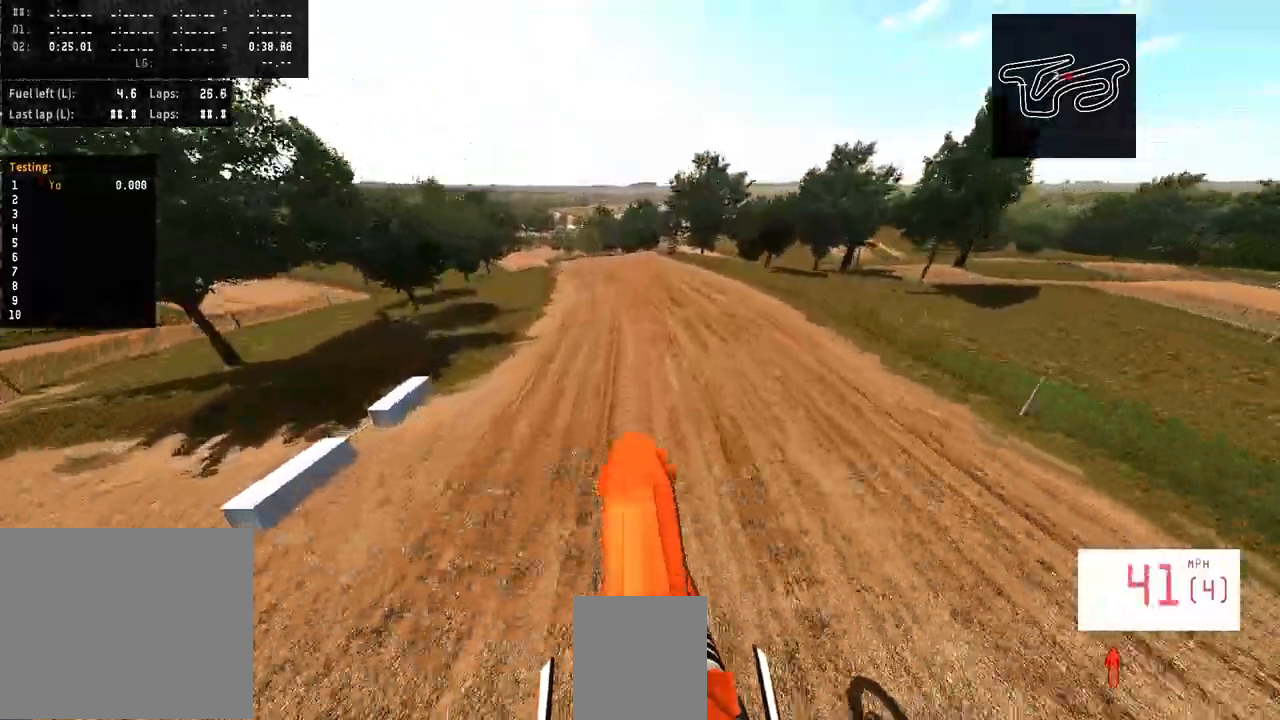
{"dt_ms": 500, "buttons": [], "left_stick": "center", "right_stick": "center", "events": [[133, "right_stick", "center"], [300, "R1", "down"], [300, "R3", "down"], [366, "R1", "up"], [400, "R2", "up"], [400, "R3", "up"]]}
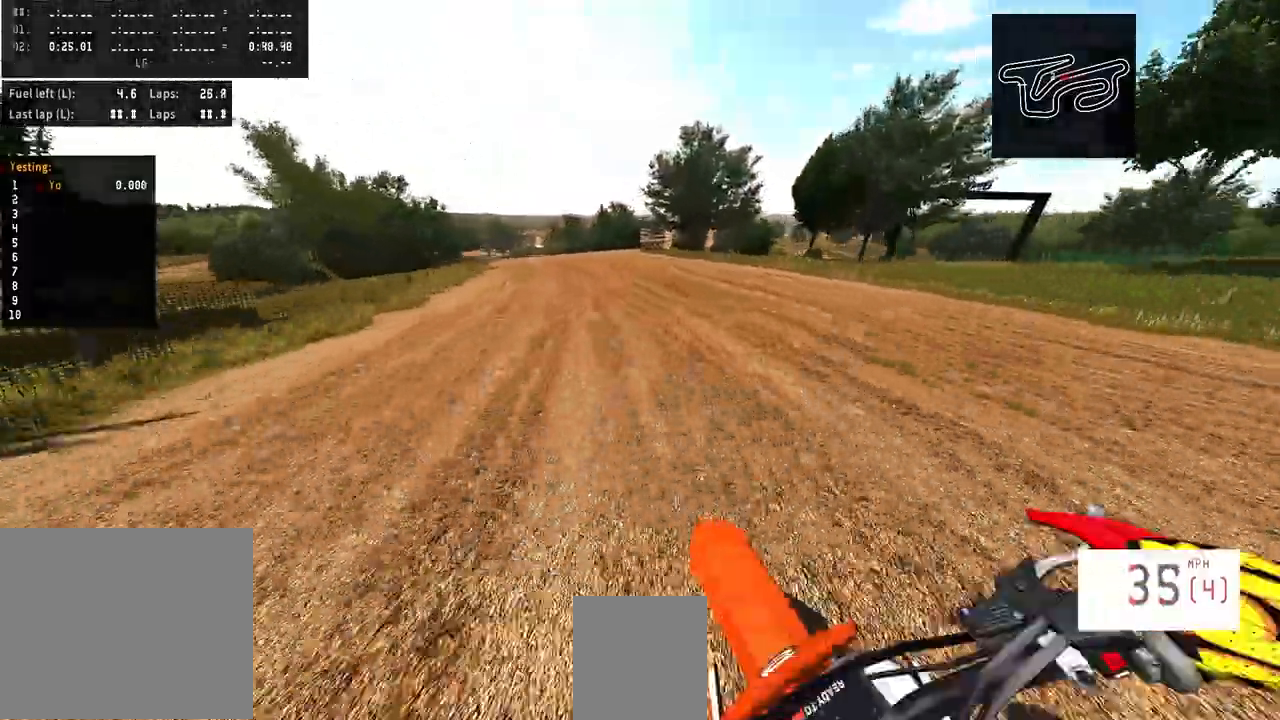
{"dt_ms": 500, "buttons": ["R2"], "left_stick": "center", "right_stick": "center", "events": [[500, "R2", "down"]]}
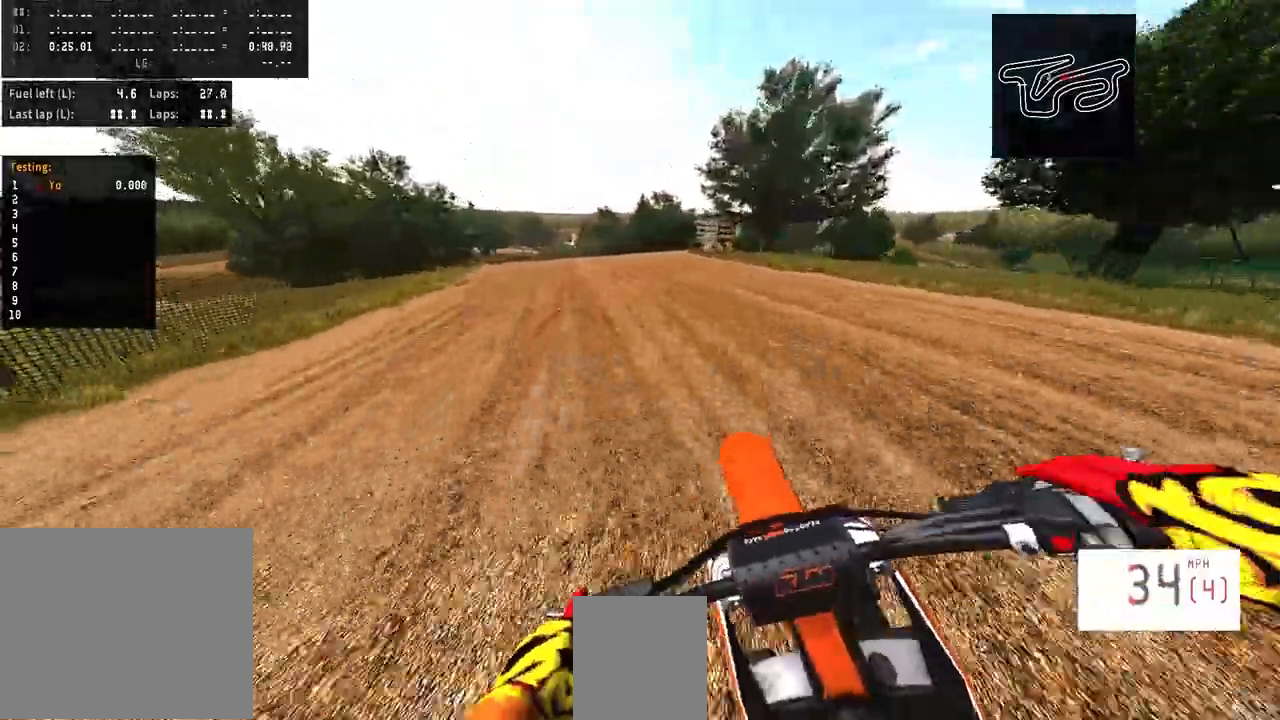
{"dt_ms": 500, "buttons": ["R2"], "left_stick": "left", "right_stick": "center"}
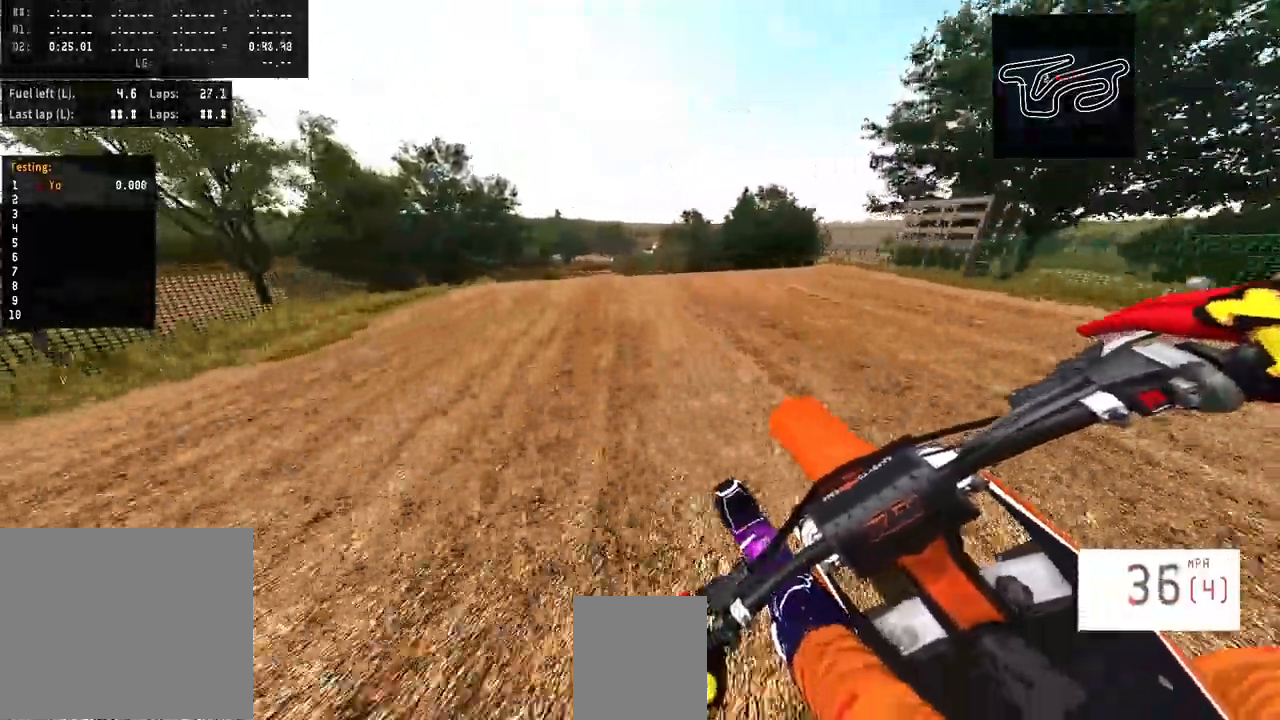
{"dt_ms": 500, "buttons": [], "left_stick": "center", "right_stick": "up", "events": [[33, "R3", "down"], [133, "R3", "up"], [200, "R1", "down"], [200, "left_stick", "center"], [266, "right_stick", "up"], [400, "R1", "up"], [433, "R2", "up"]]}
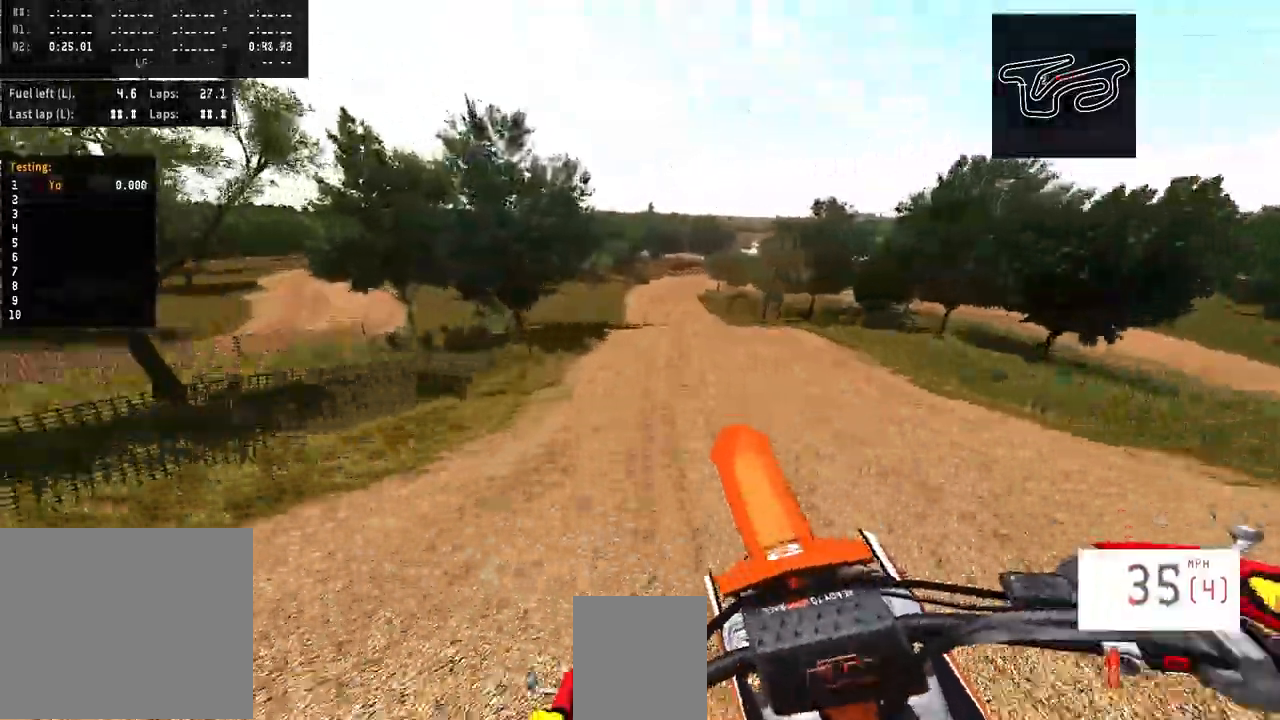
{"dt_ms": 500, "buttons": ["R2"], "left_stick": "center", "right_stick": "up"}
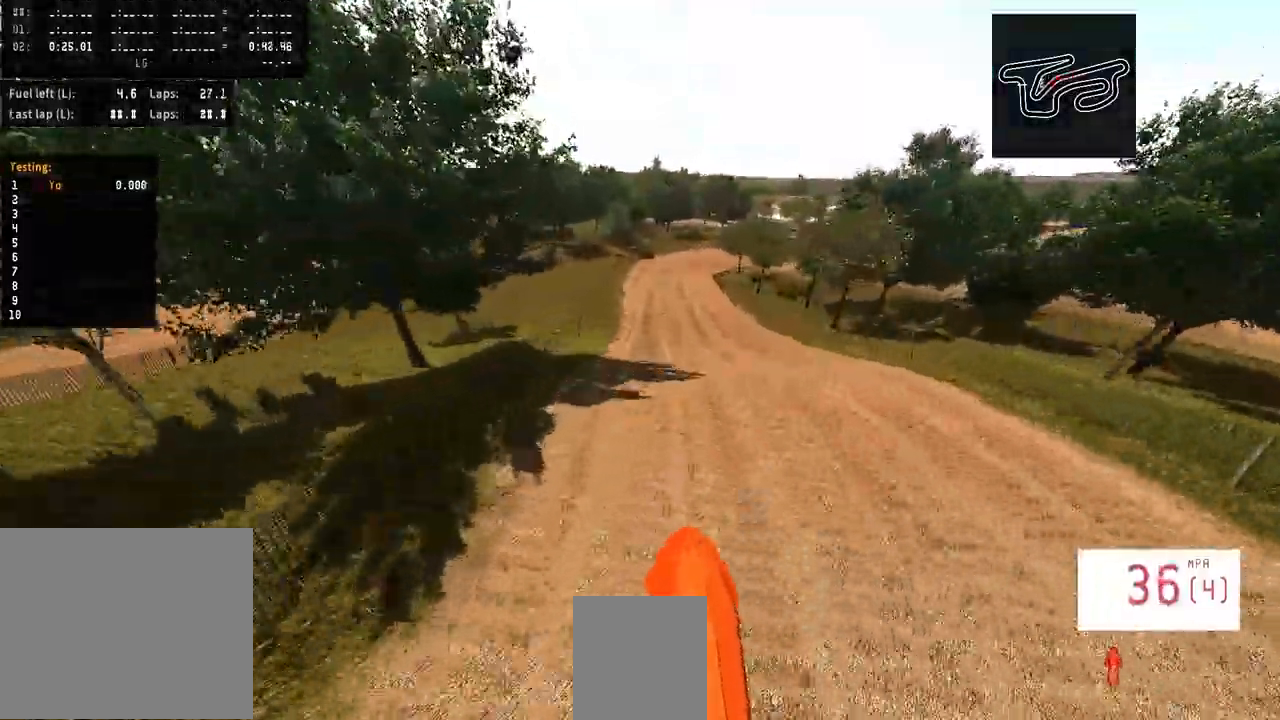
{"dt_ms": 500, "buttons": ["R2"], "left_stick": "center", "right_stick": "center", "events": [[433, "right_stick", "center"]]}
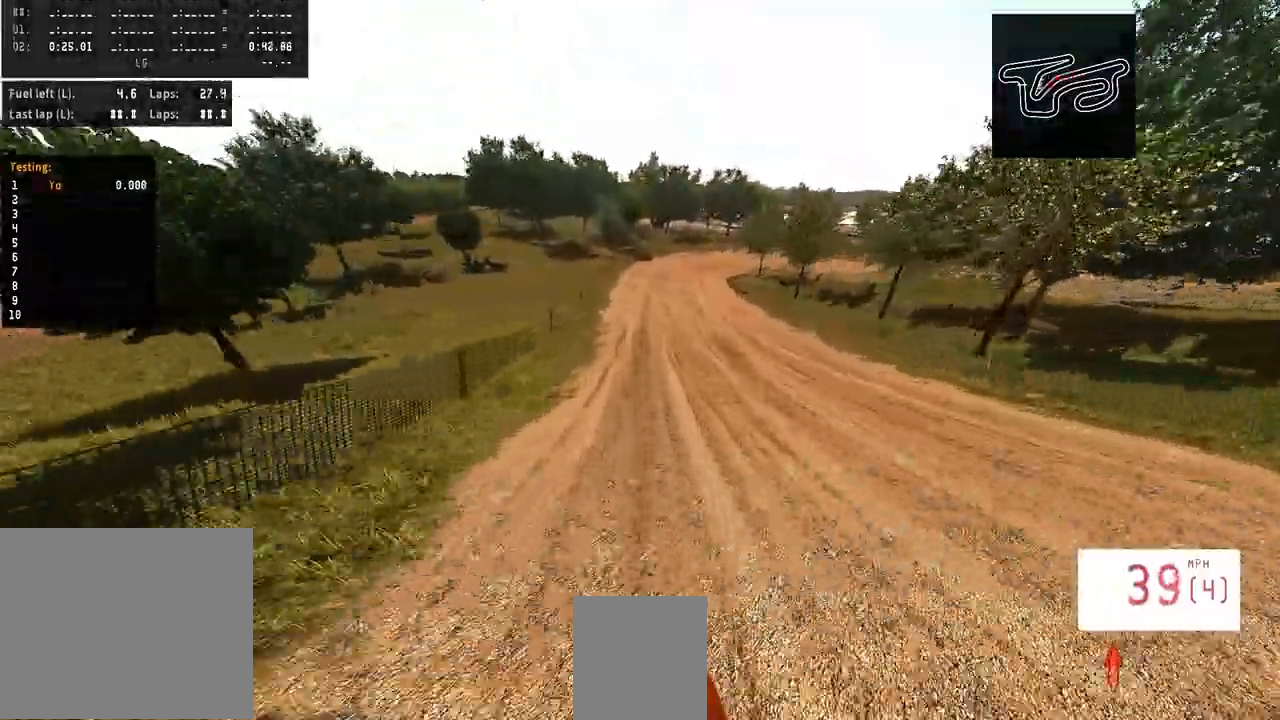
{"dt_ms": 500, "buttons": ["R2"], "left_stick": "center", "right_stick": "center", "events": [[100, "R3", "down"], [200, "R3", "up"]]}
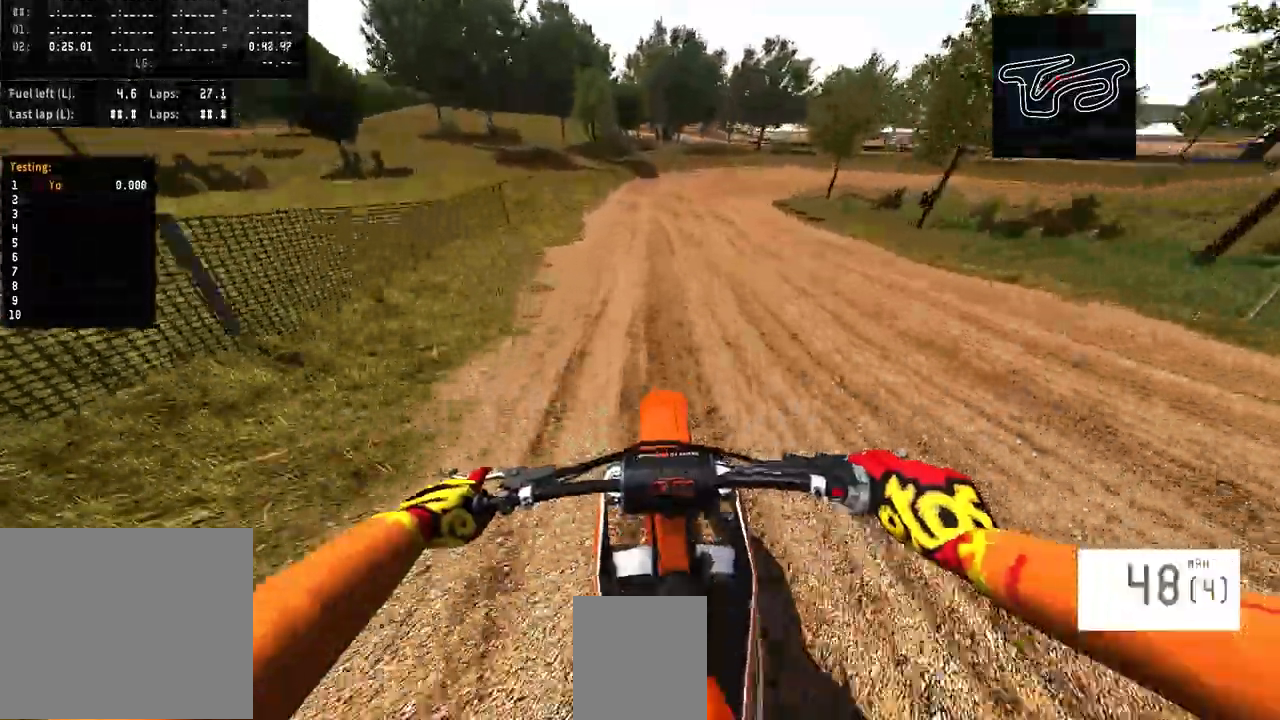
{"dt_ms": 500, "buttons": [], "left_stick": "right", "right_stick": "center", "events": [[166, "R1", "down"], [233, "R1", "up"], [300, "R1", "down"], [300, "left_stick", "right"], [433, "R1", "up"], [500, "R2", "up"]]}
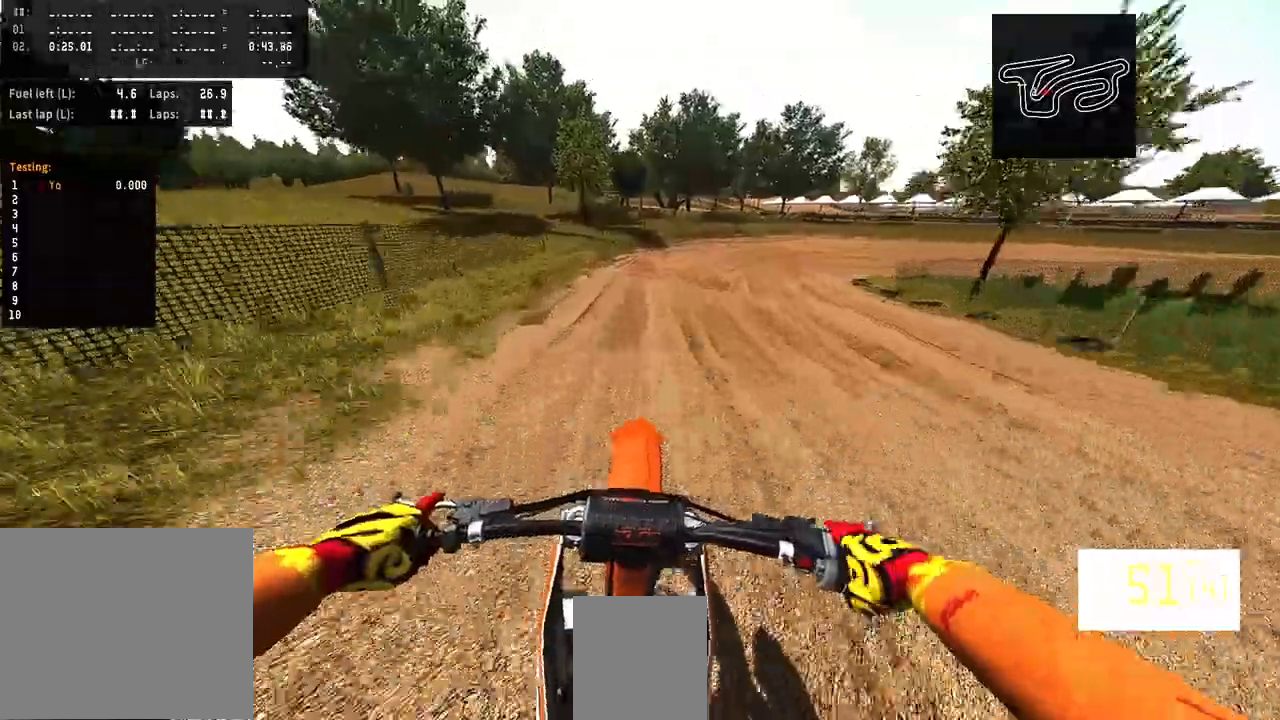
{"dt_ms": 500, "buttons": [], "left_stick": "right", "right_stick": "center", "events": [[366, "SQUARE", "down"], [466, "SQUARE", "up"]]}
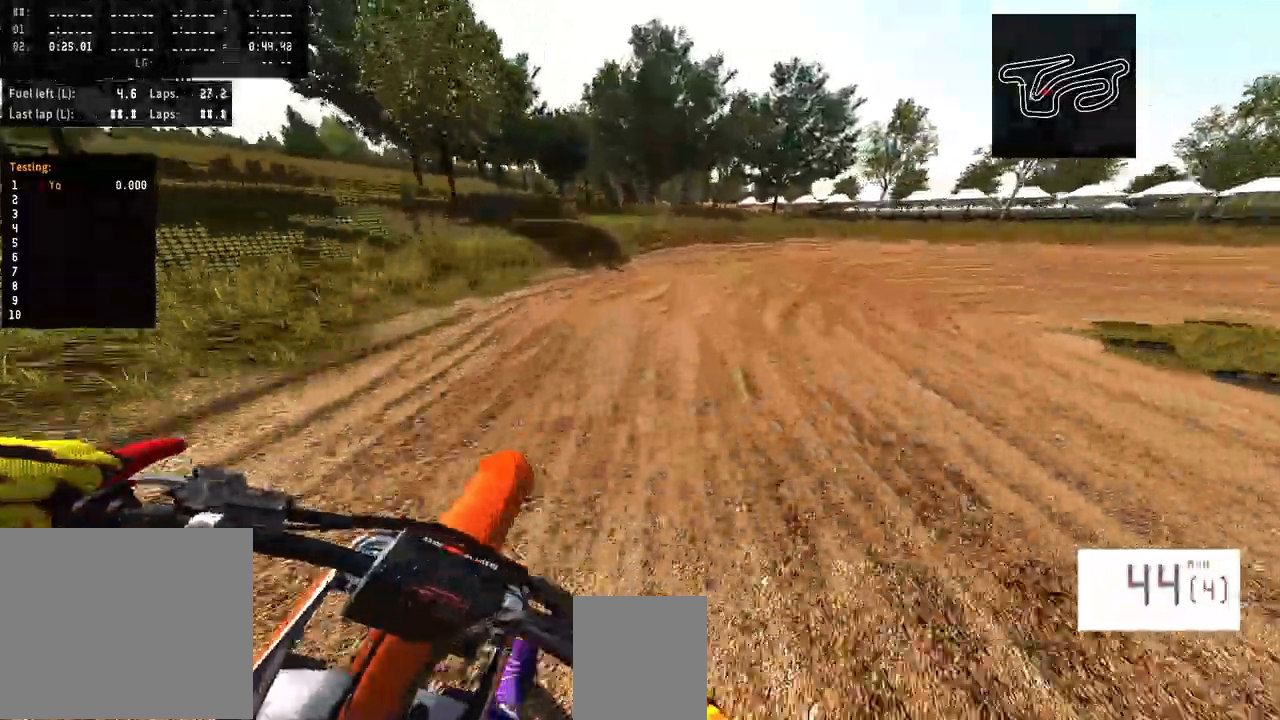
{"dt_ms": 500, "buttons": [], "left_stick": "right", "right_stick": "down-left", "events": [[366, "right_stick", "down-left"]]}
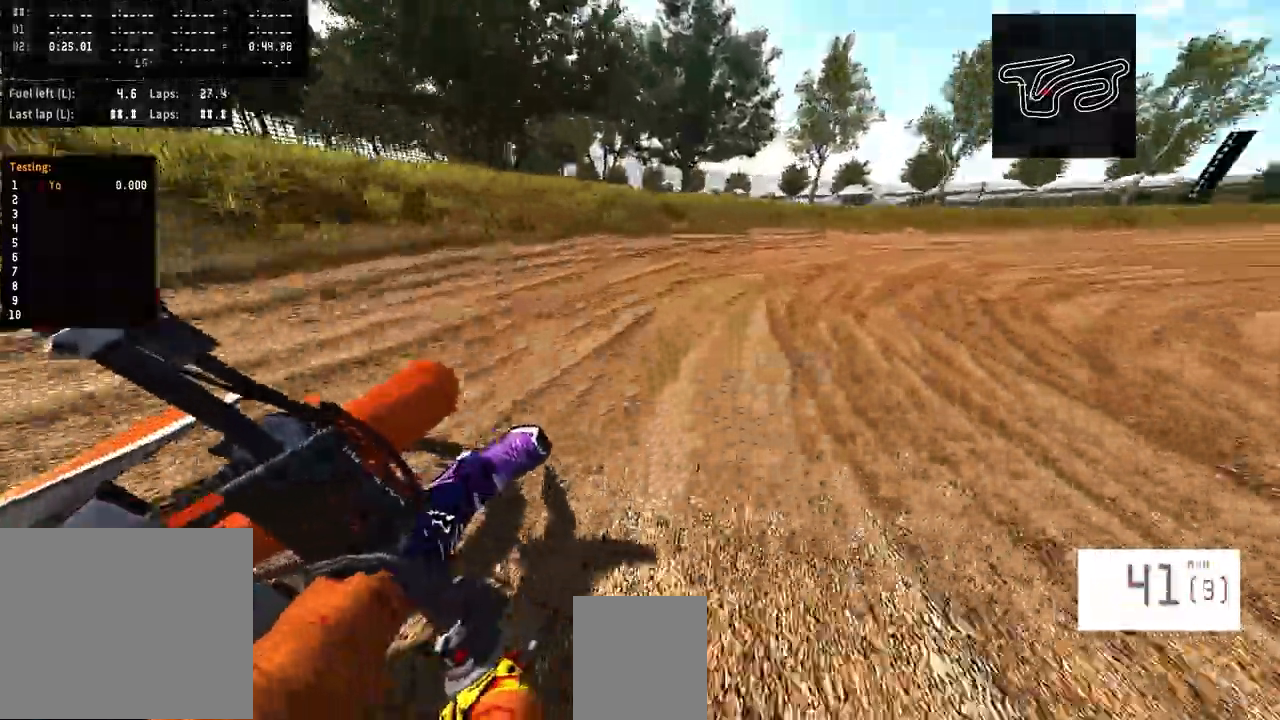
{"dt_ms": 500, "buttons": [], "left_stick": "right", "right_stick": "down-left", "events": []}
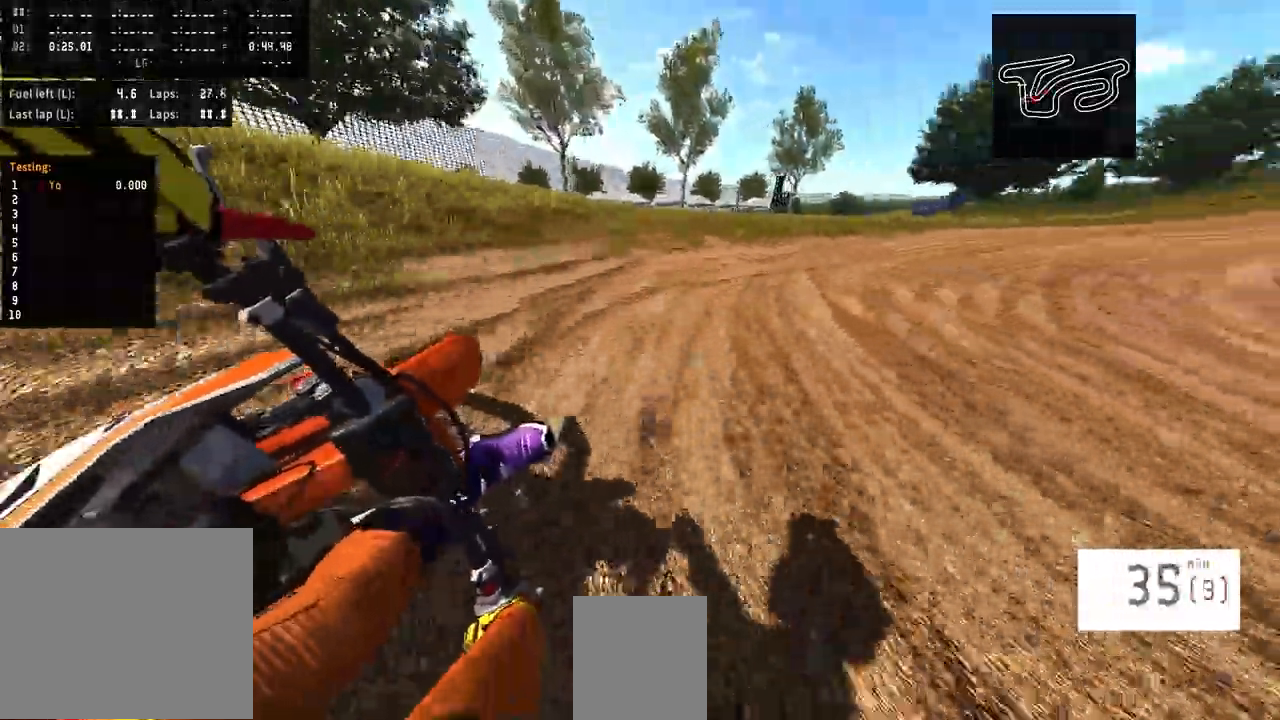
{"dt_ms": 500, "buttons": ["R1", "R2"], "left_stick": "right", "right_stick": "center", "events": [[266, "right_stick", "center"], [366, "R2", "down"], [400, "R1", "down"]]}
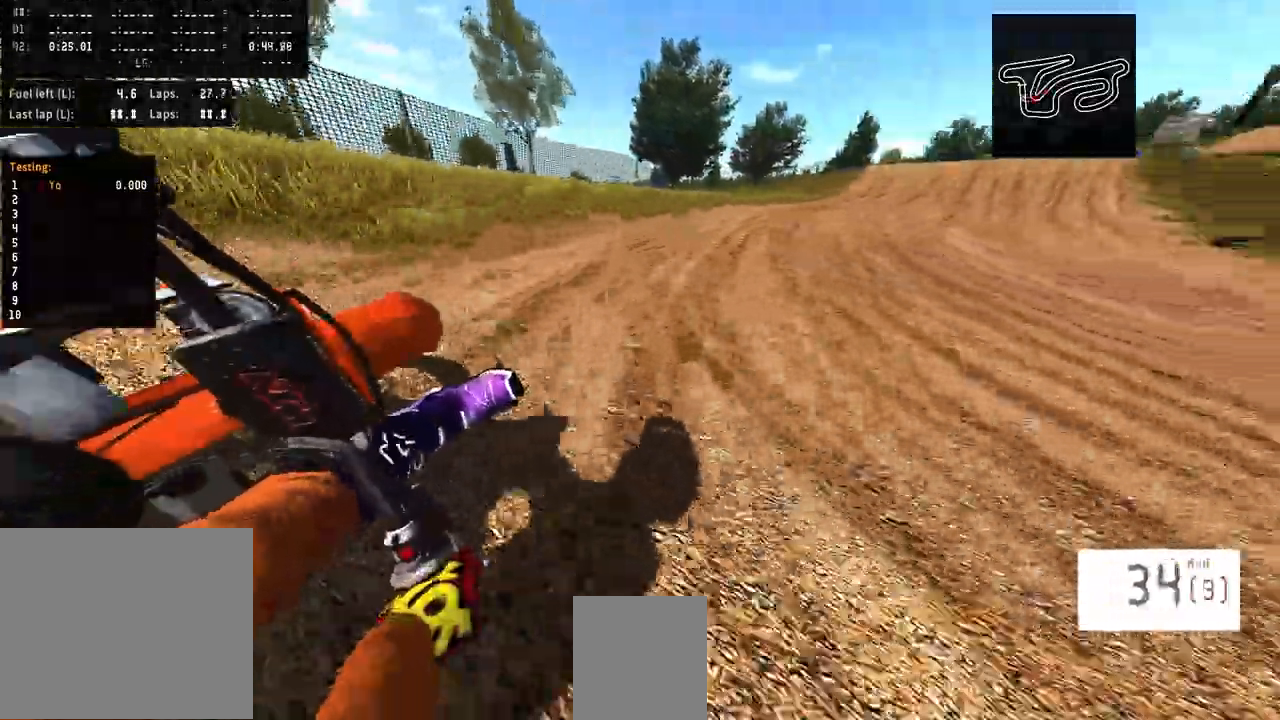
{"dt_ms": 500, "buttons": ["R2"], "left_stick": "right", "right_stick": "center", "events": [[200, "R1", "up"]]}
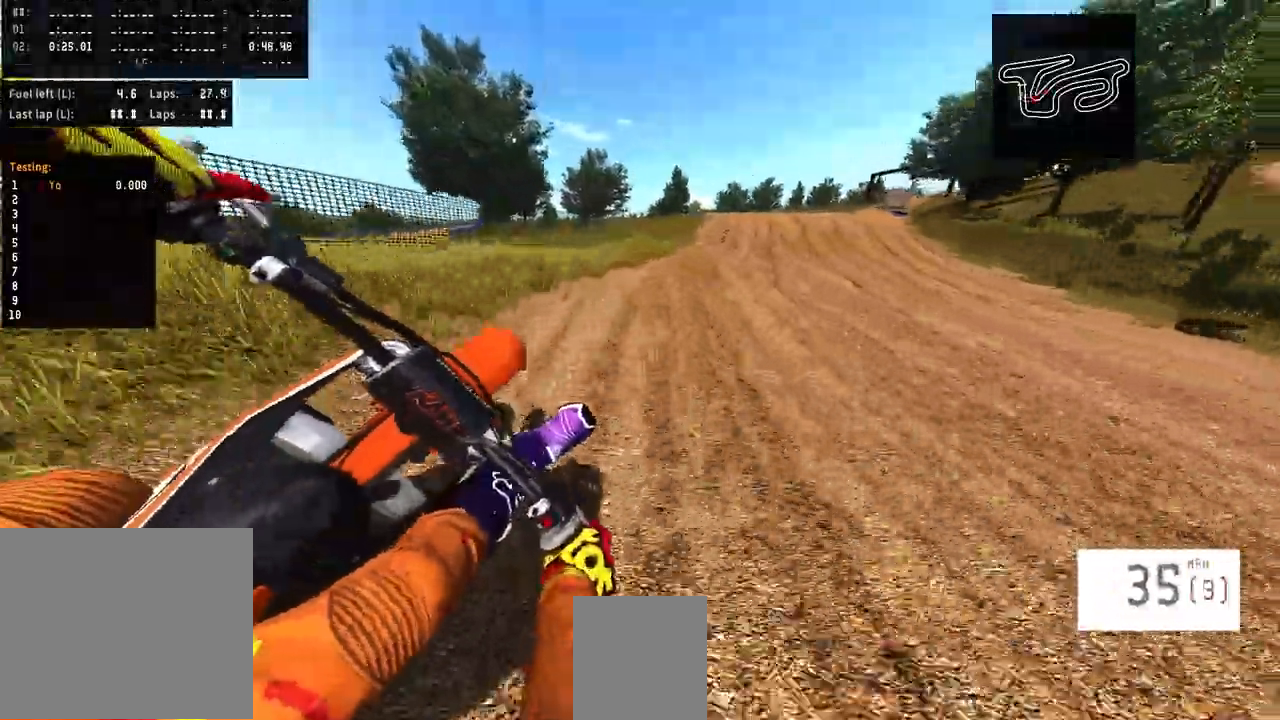
{"dt_ms": 500, "buttons": ["R1", "R2"], "left_stick": "right", "right_stick": "center", "events": [[400, "R1", "down"]]}
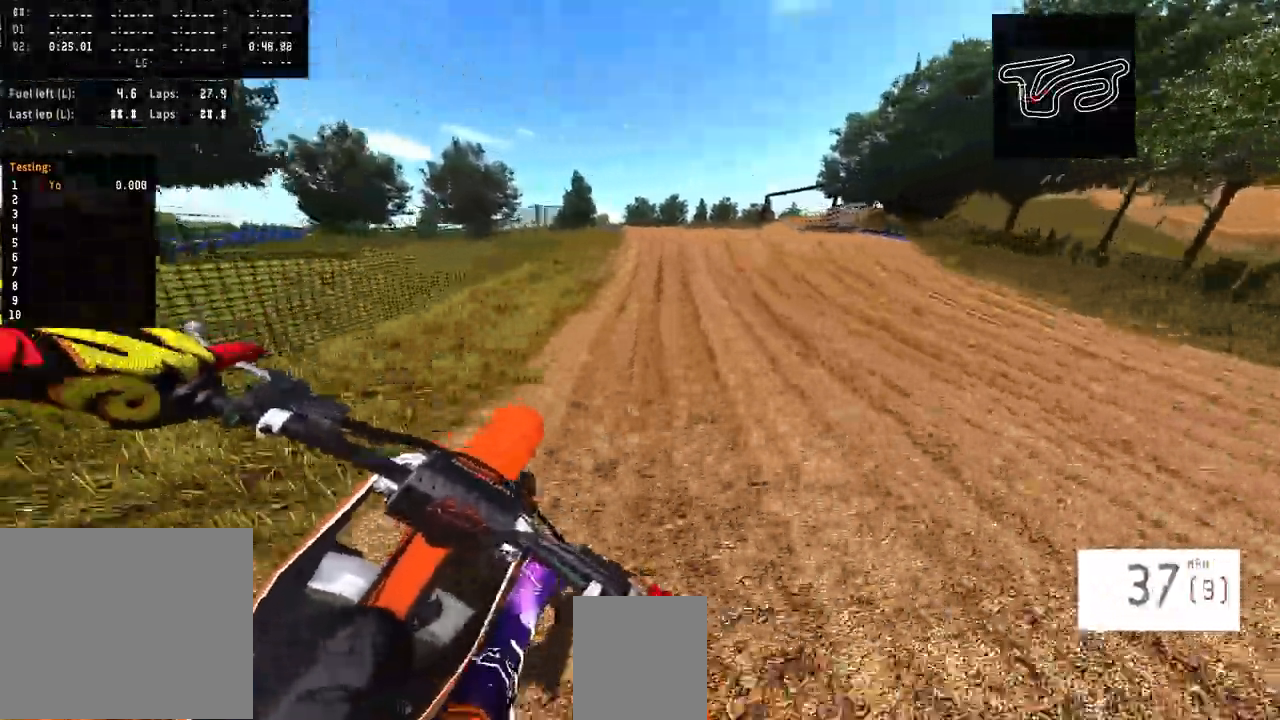
{"dt_ms": 500, "buttons": [], "left_stick": "right", "right_stick": "up", "events": [[133, "R3", "down"], [233, "R1", "up"], [266, "R3", "up"], [300, "R1", "down"], [366, "R1", "up"], [366, "right_stick", "up"], [433, "R2", "up"]]}
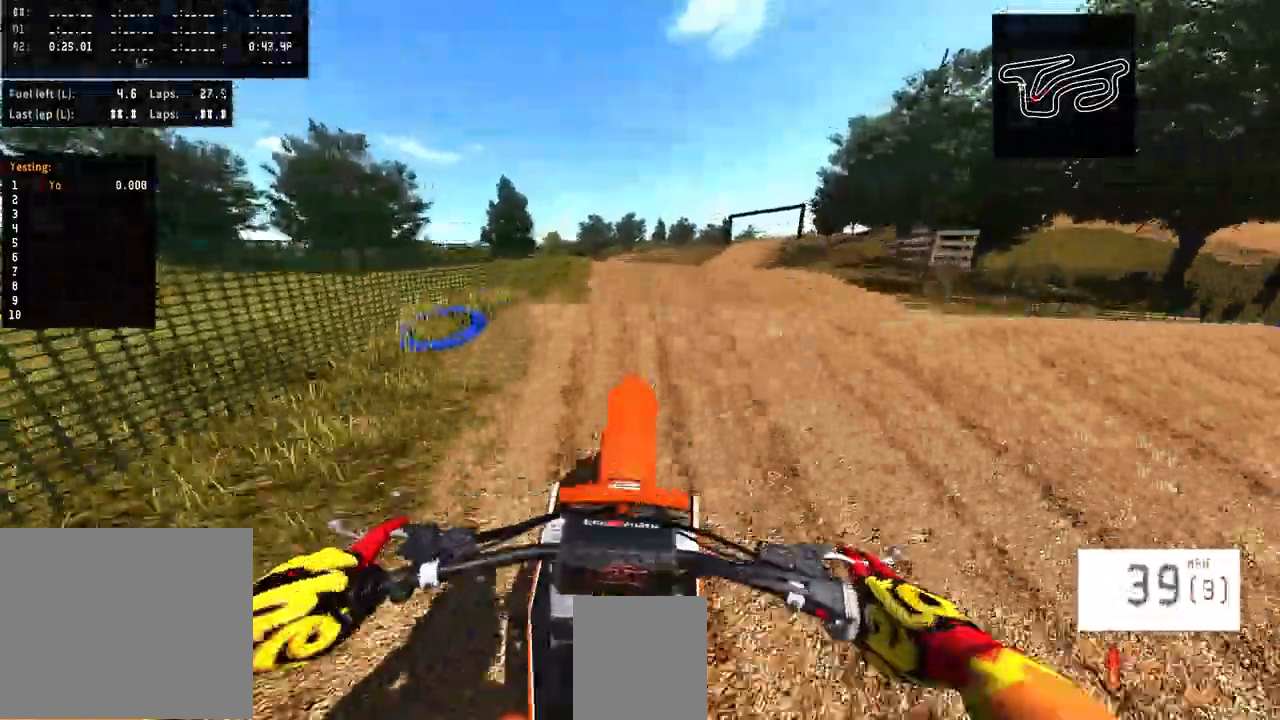
{"dt_ms": 500, "buttons": ["R2"], "left_stick": "center", "right_stick": "up", "events": [[166, "R2", "down"], [400, "left_stick", "center"]]}
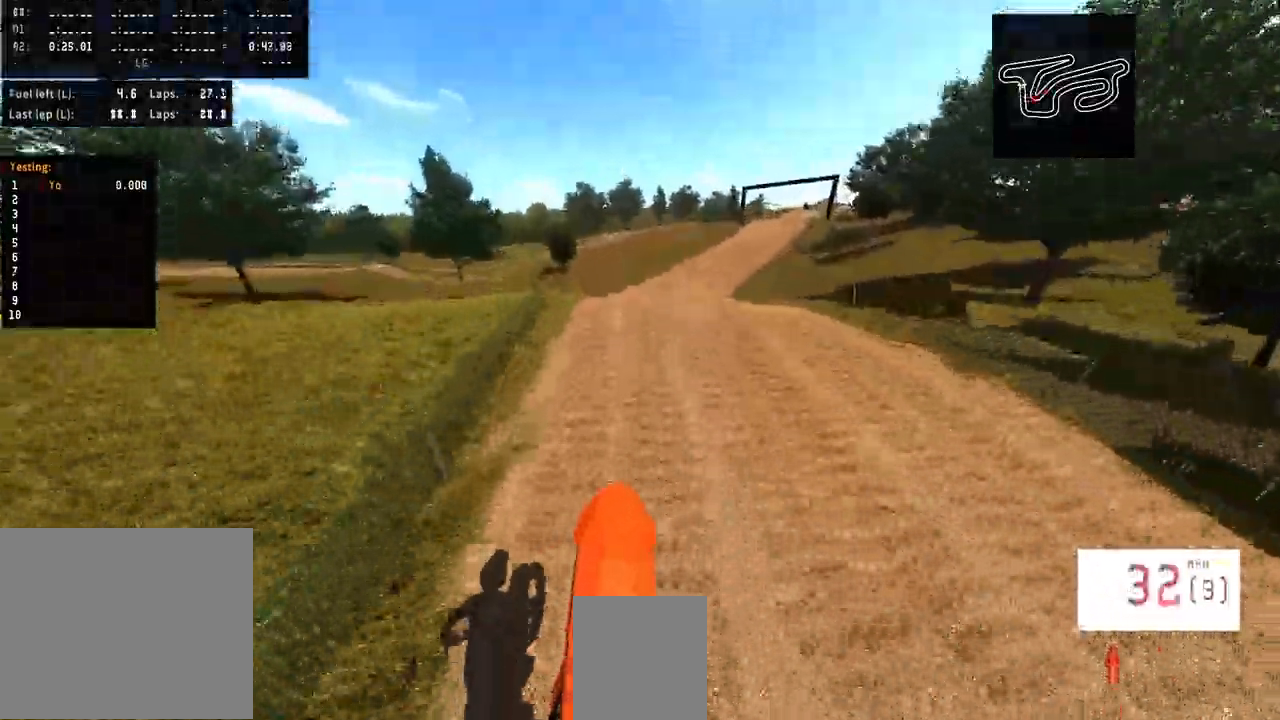
{"dt_ms": 500, "buttons": ["R2"], "left_stick": "center", "right_stick": "up", "events": []}
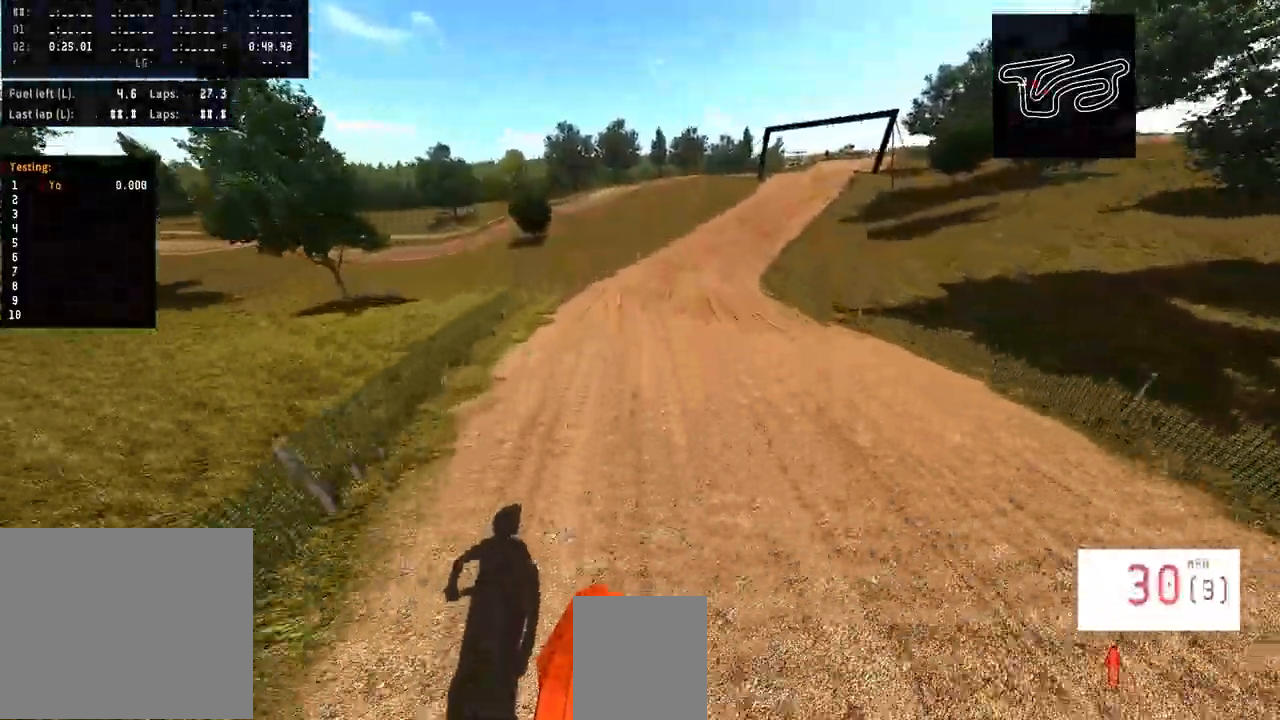
{"dt_ms": 500, "buttons": ["R2"], "left_stick": "up-right", "right_stick": "up", "events": [[333, "left_stick", "up-right"]]}
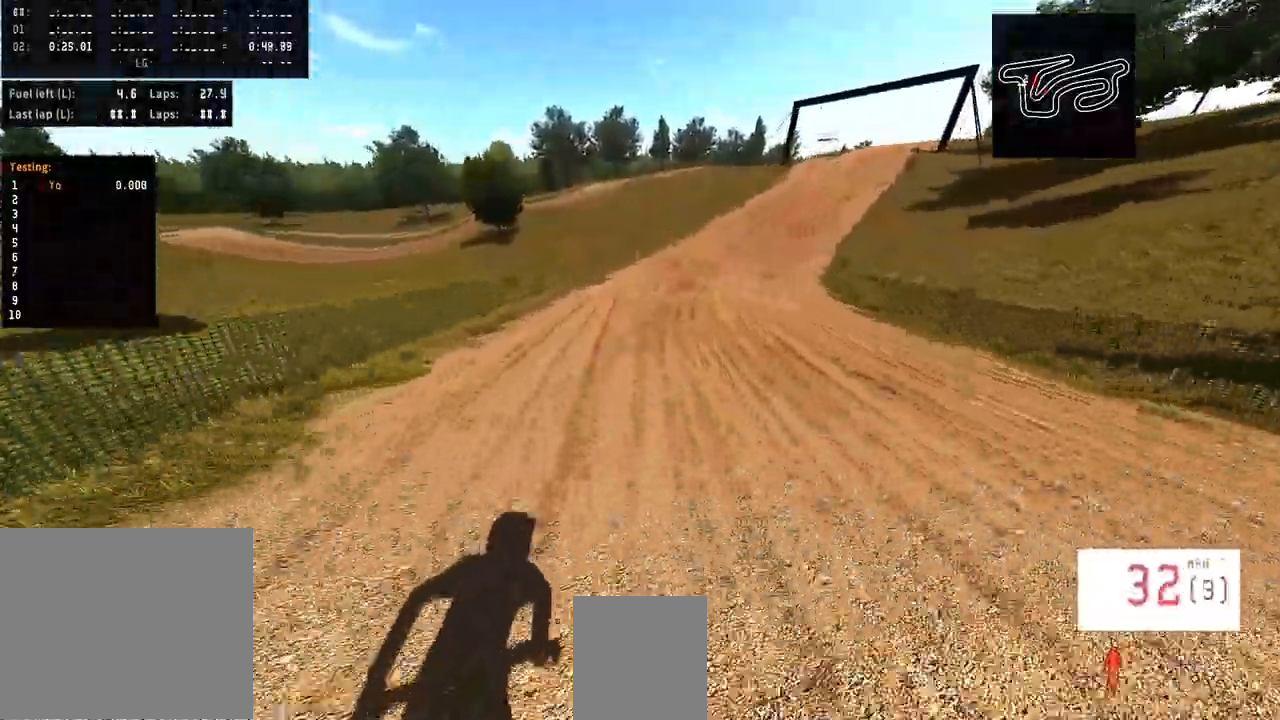
{"dt_ms": 500, "buttons": [], "left_stick": "right", "right_stick": "center", "events": [[66, "R1", "down"], [133, "R1", "up"], [133, "R3", "down"], [133, "right_stick", "center"], [200, "R3", "up"], [200, "left_stick", "right"], [266, "R2", "up"]]}
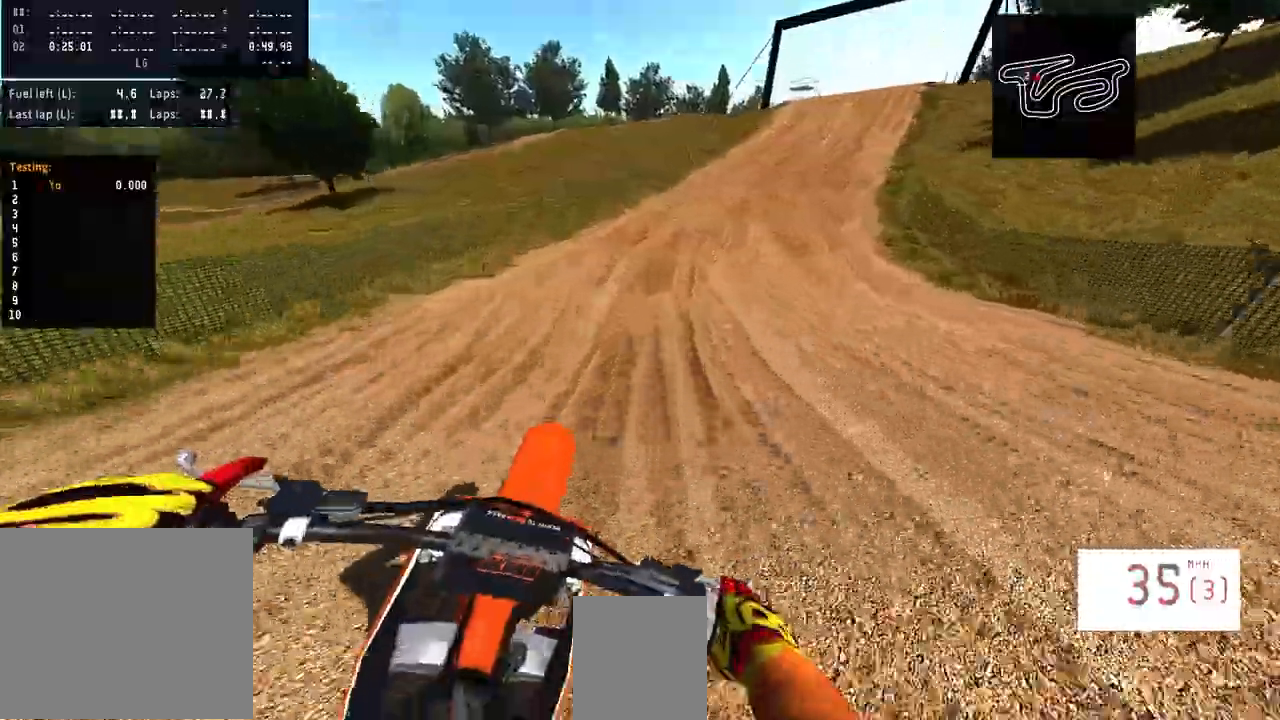
{"dt_ms": 500, "buttons": ["R2"], "left_stick": "center", "right_stick": "center", "events": [[66, "R1", "down"], [66, "R2", "down"], [466, "R1", "up"], [466, "left_stick", "center"]]}
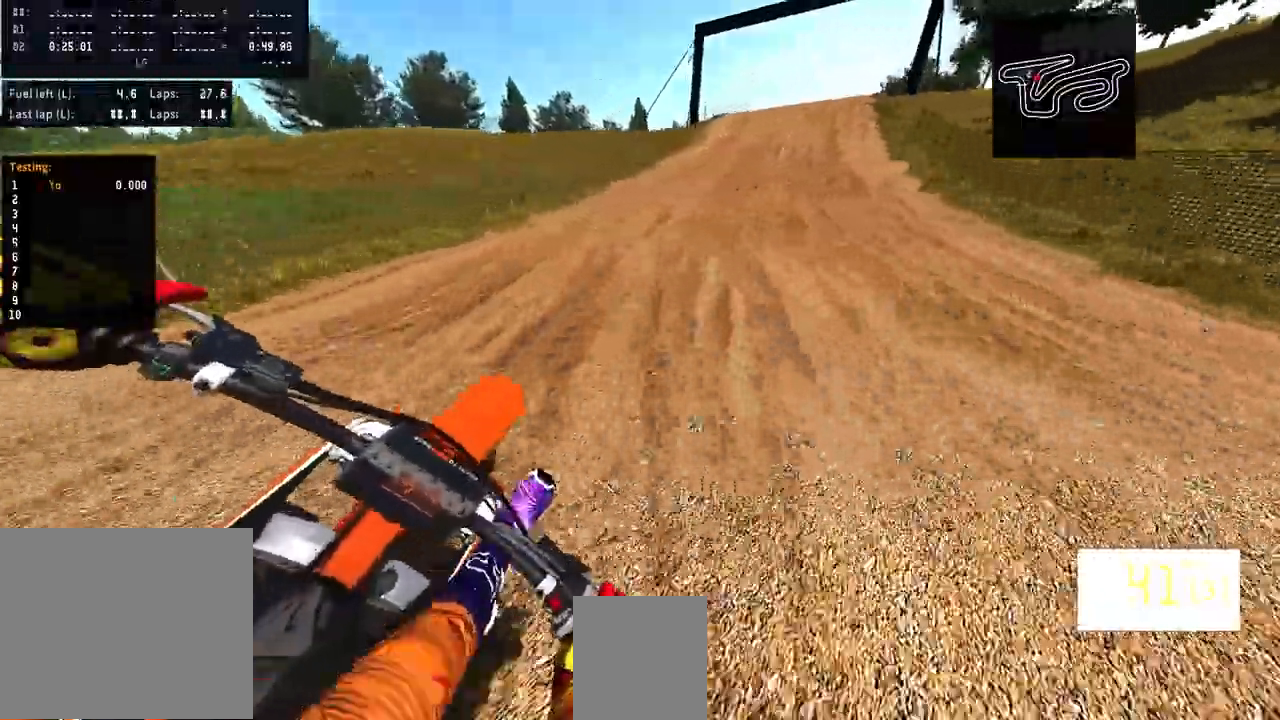
{"dt_ms": 1000, "buttons": ["R1", "R2"], "left_stick": "center", "right_stick": "center"}
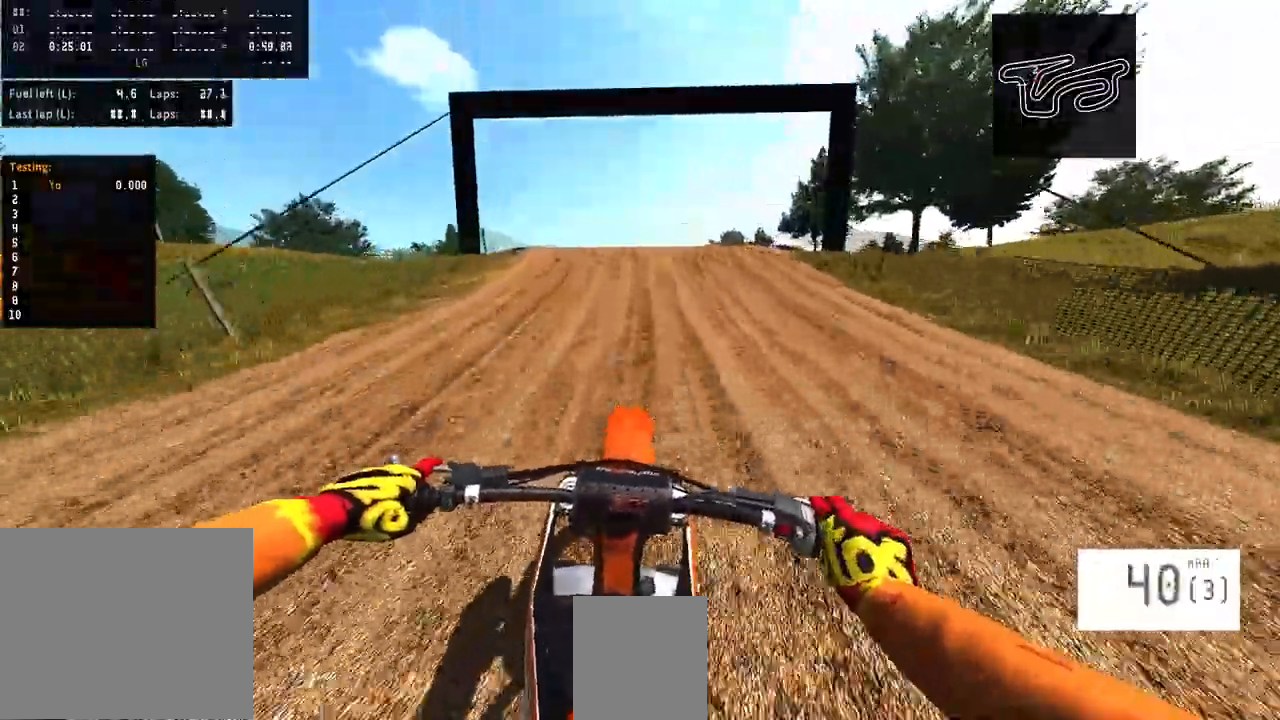
{"dt_ms": 500, "buttons": ["R1", "R2"], "left_stick": "left", "right_stick": "left", "events": [[266, "L3", "down"], [400, "L3", "up"], [400, "R3", "down"], [466, "R3", "up"], [466, "left_stick", "left"], [466, "right_stick", "left"]]}
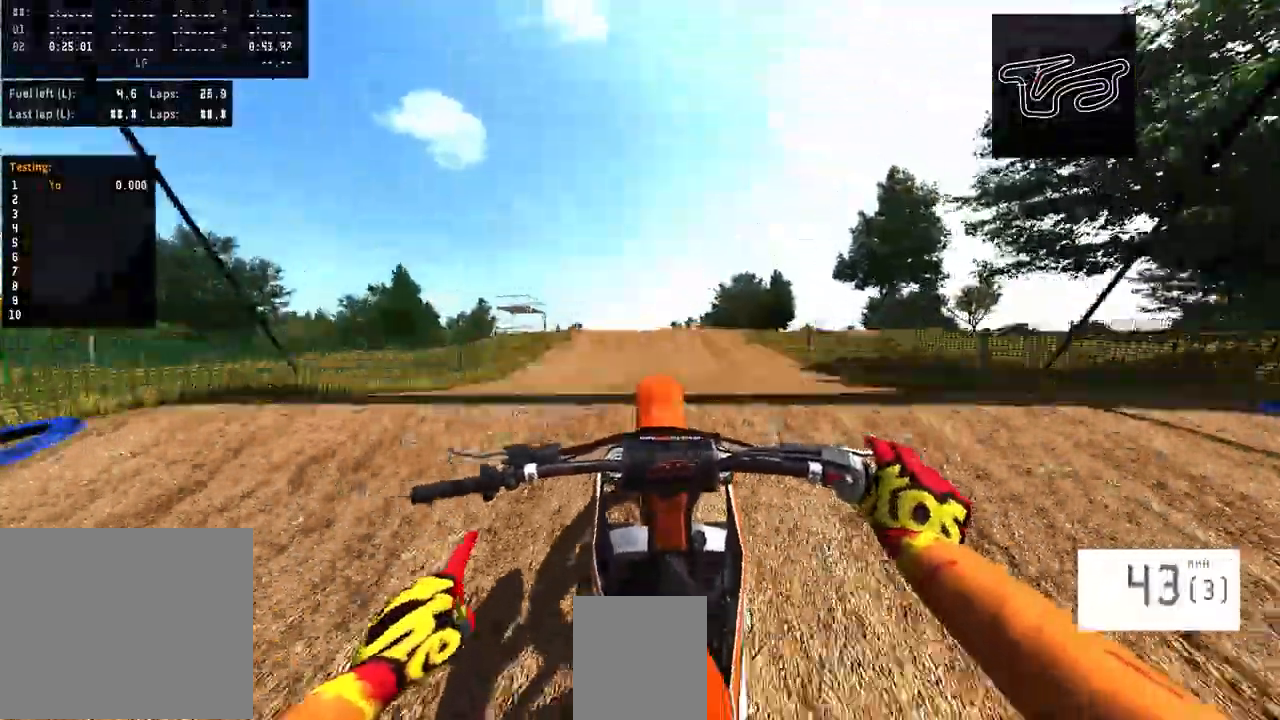
{"dt_ms": 500, "buttons": [], "left_stick": "right", "right_stick": "left", "events": [[33, "R3", "down"], [66, "R1", "up"], [133, "R3", "up"], [166, "R2", "up"], [333, "left_stick", "center"], [433, "left_stick", "right"]]}
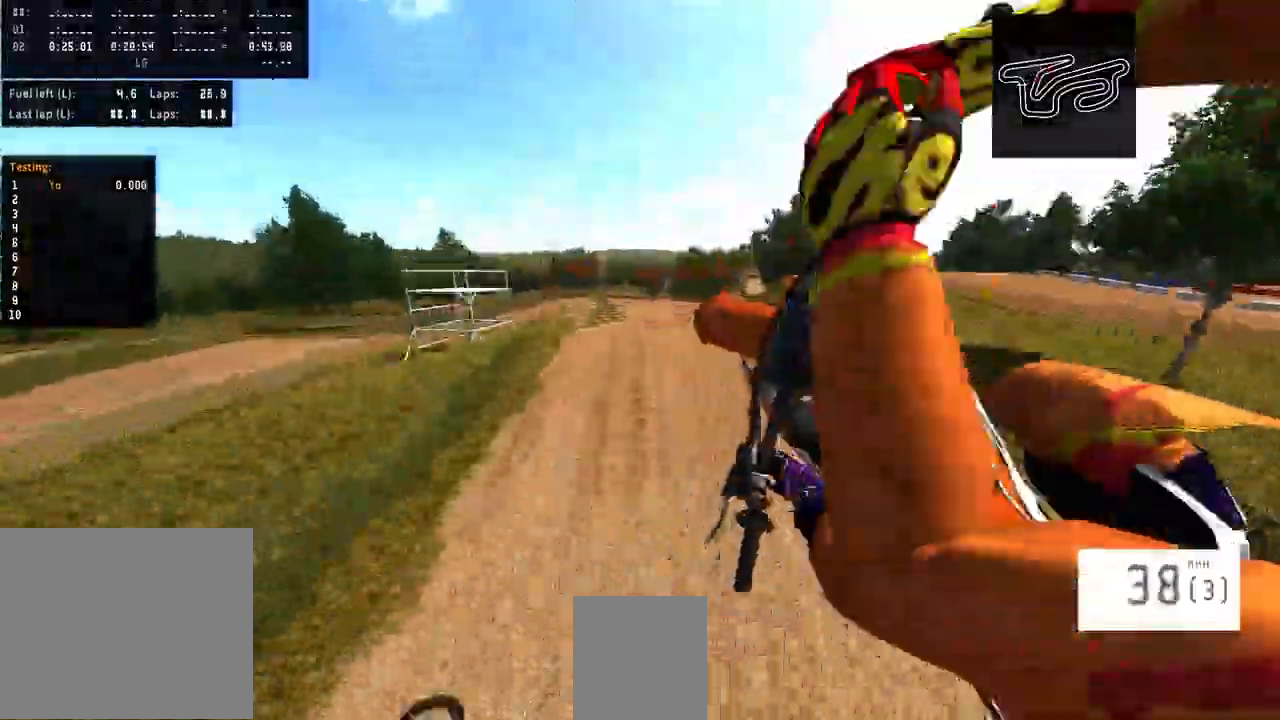
{"dt_ms": 500, "buttons": [], "left_stick": "right", "right_stick": "center", "events": [[366, "R3", "down"], [366, "right_stick", "center"], [466, "R3", "up"]]}
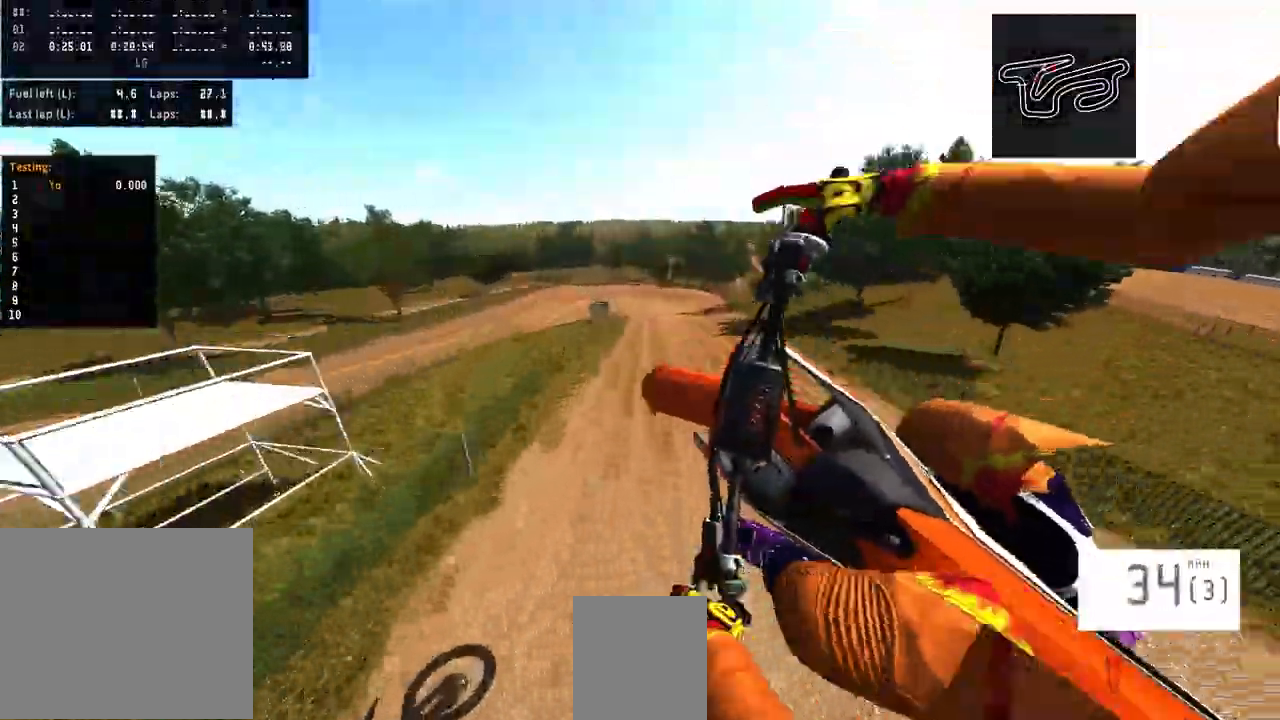
{"dt_ms": 500, "buttons": ["R1", "R2"], "left_stick": "left", "right_stick": "up", "events": [[200, "left_stick", "center"], [366, "right_stick", "up"], [400, "R2", "down"], [466, "left_stick", "left"], [500, "R1", "down"]]}
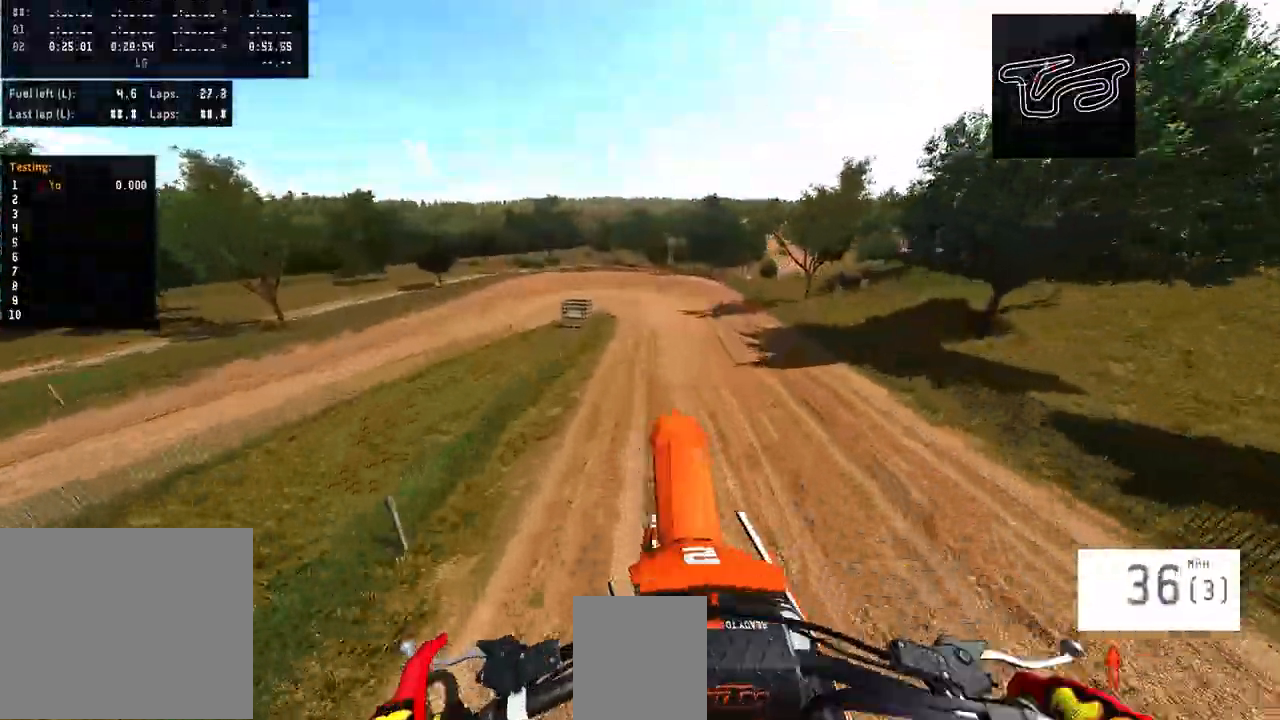
{"dt_ms": 500, "buttons": [], "left_stick": "center", "right_stick": "center", "events": [[66, "R1", "up"], [166, "R1", "down"], [200, "left_stick", "center"], [266, "R1", "up"], [333, "R2", "up"], [433, "right_stick", "center"]]}
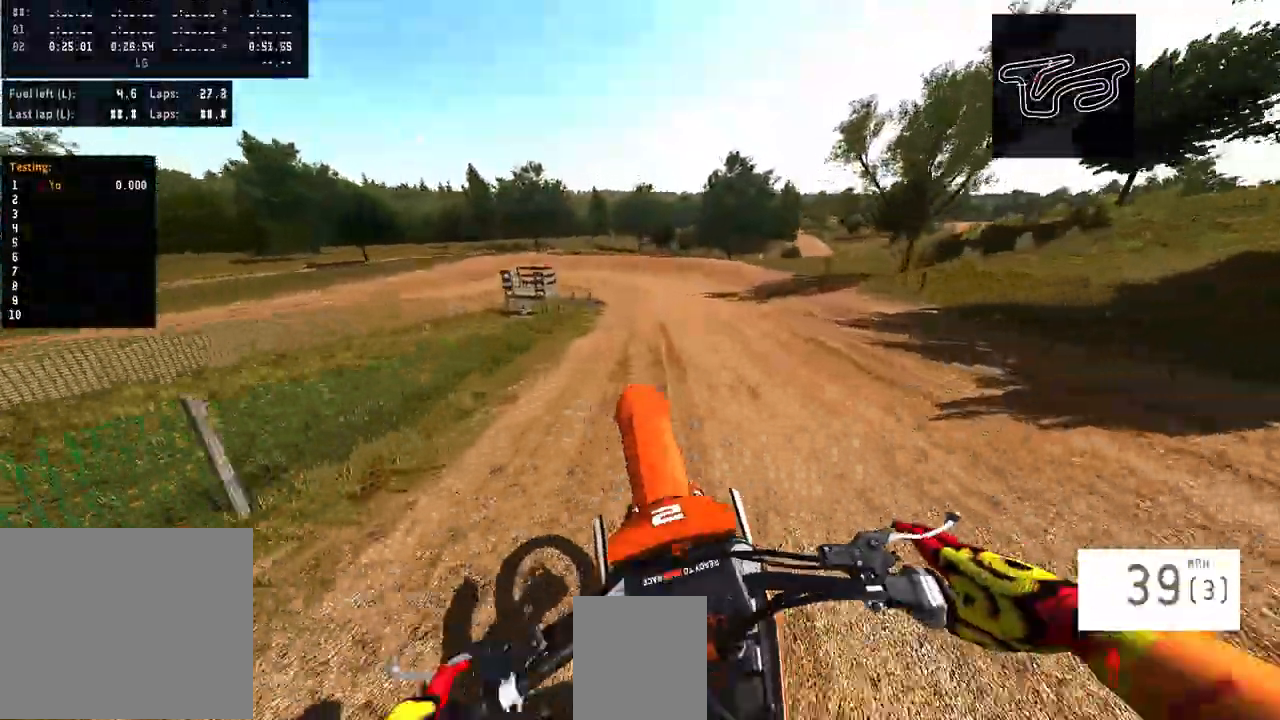
{"dt_ms": 500, "buttons": ["L2"], "left_stick": "center", "right_stick": "center", "events": [[100, "R3", "down"], [166, "R3", "up"], [366, "L2", "down"]]}